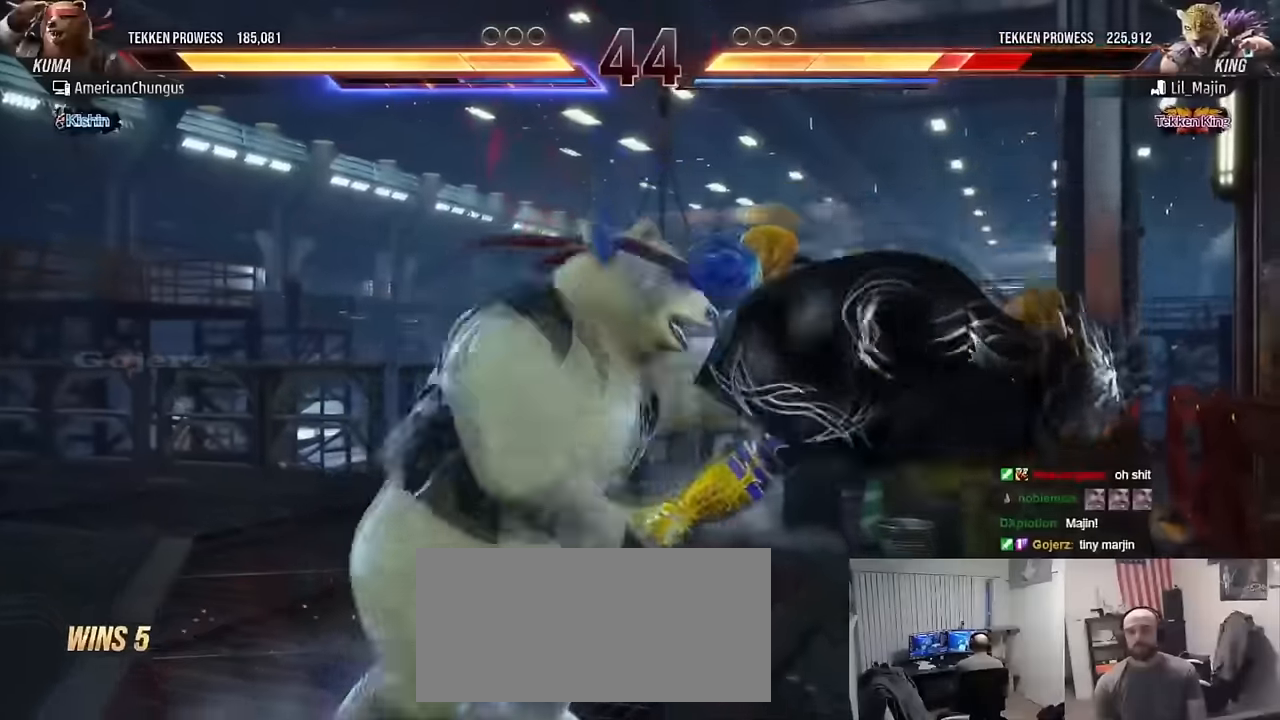
Gameplay with a controller (arcade stick); each line is a JSON object with the inputs held at the frame after it. "events" lists button and stick changes between this image and that frame as [ms after this image, input, new state], when the widget could be followed in between. Not read: L3 R3.
{"buttons": [], "left_stick": "right", "events": [[233, "R1", "down"], [317, "R1", "up"], [400, "R1", "down"], [467, "R1", "up"]]}
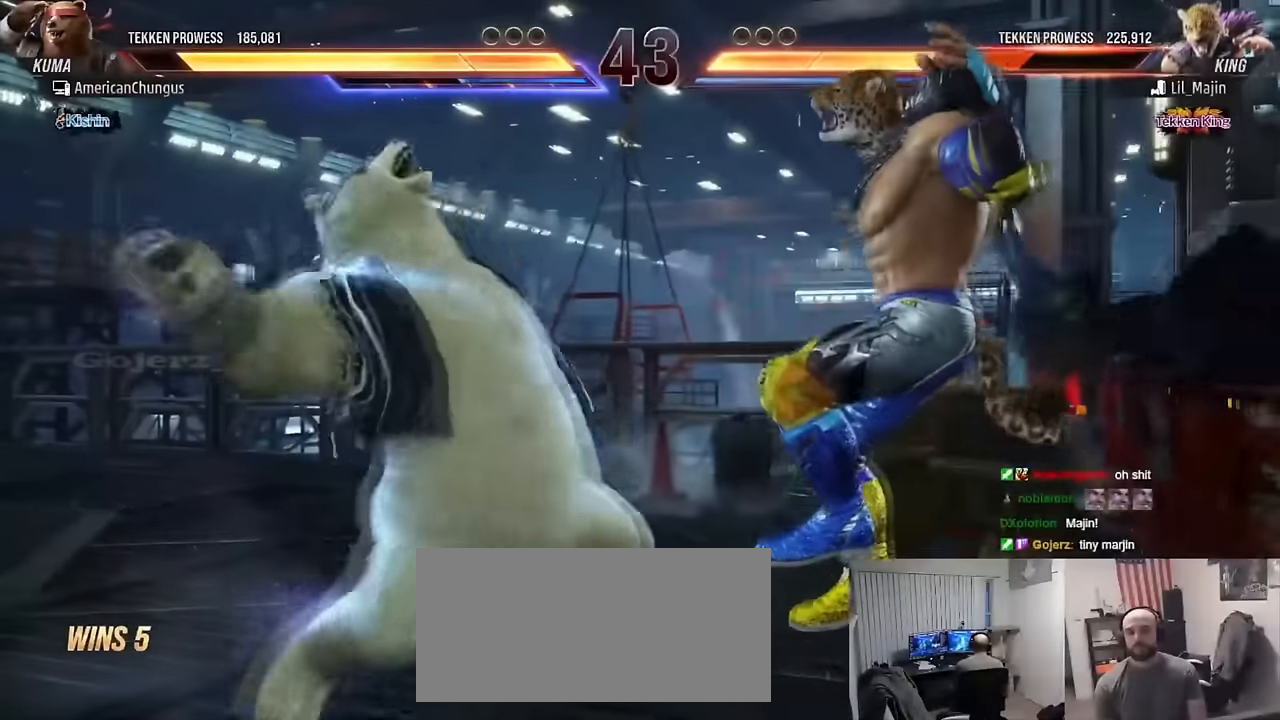
{"buttons": [], "left_stick": "center", "events": [[50, "R1", "down"], [134, "R1", "up"], [217, "left_stick", "center"]]}
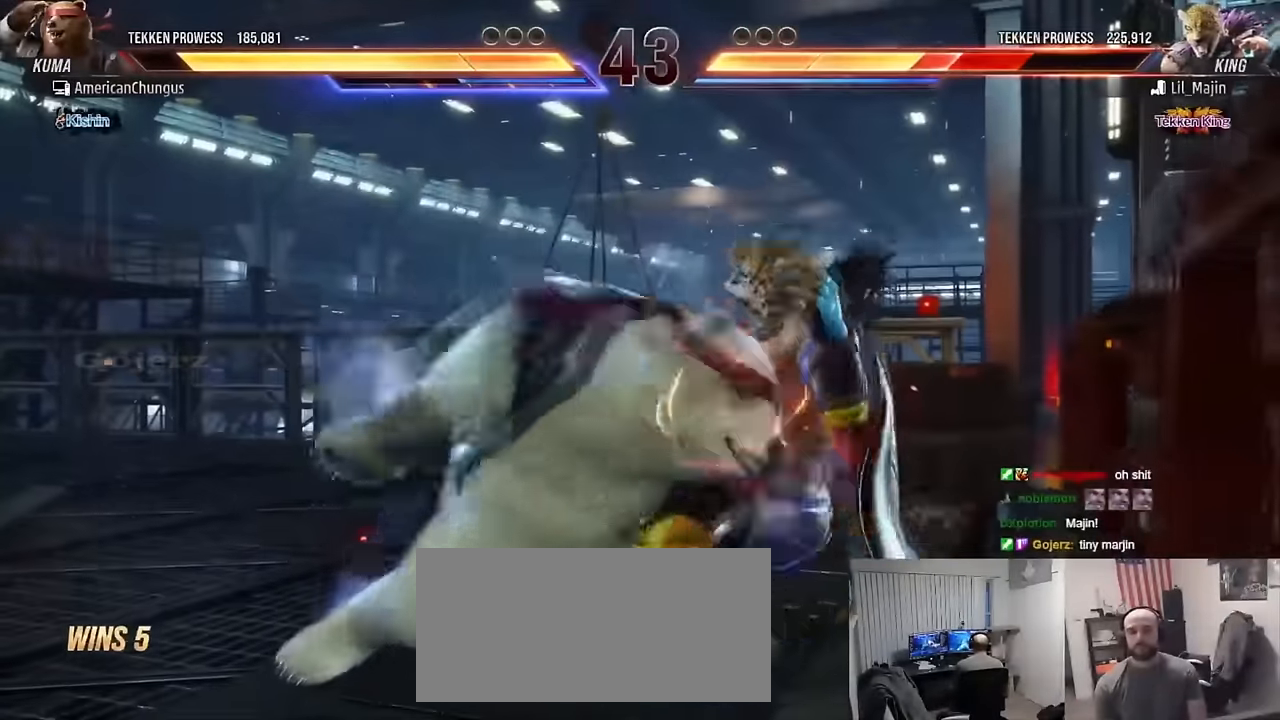
{"buttons": [], "left_stick": "center", "events": []}
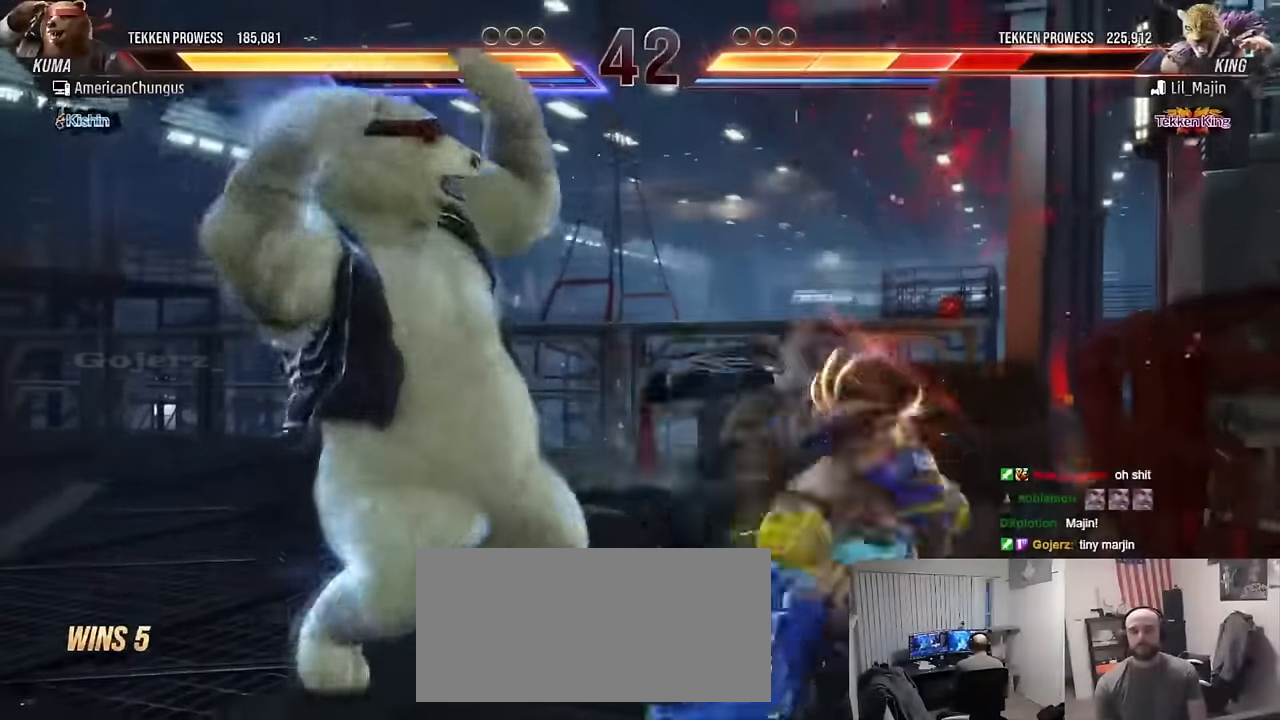
{"buttons": ["R1"], "left_stick": "up-left", "events": [[100, "left_stick", "left"], [184, "left_stick", "center"], [267, "left_stick", "left"], [367, "left_stick", "center"], [417, "left_stick", "up-left"], [484, "R1", "down"]]}
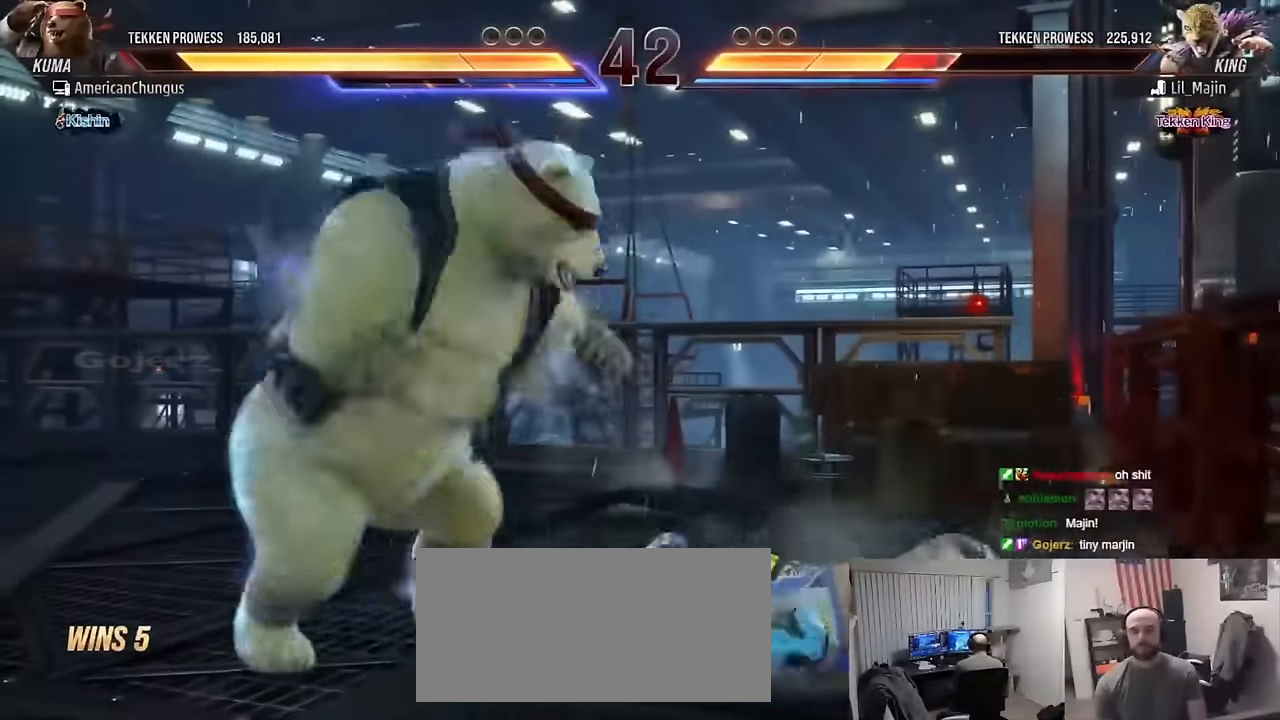
{"buttons": [], "left_stick": "center", "events": [[50, "R1", "up"], [50, "left_stick", "center"], [233, "CIRCLE", "down"], [233, "CROSS", "down"], [367, "CIRCLE", "up"], [367, "CROSS", "up"]]}
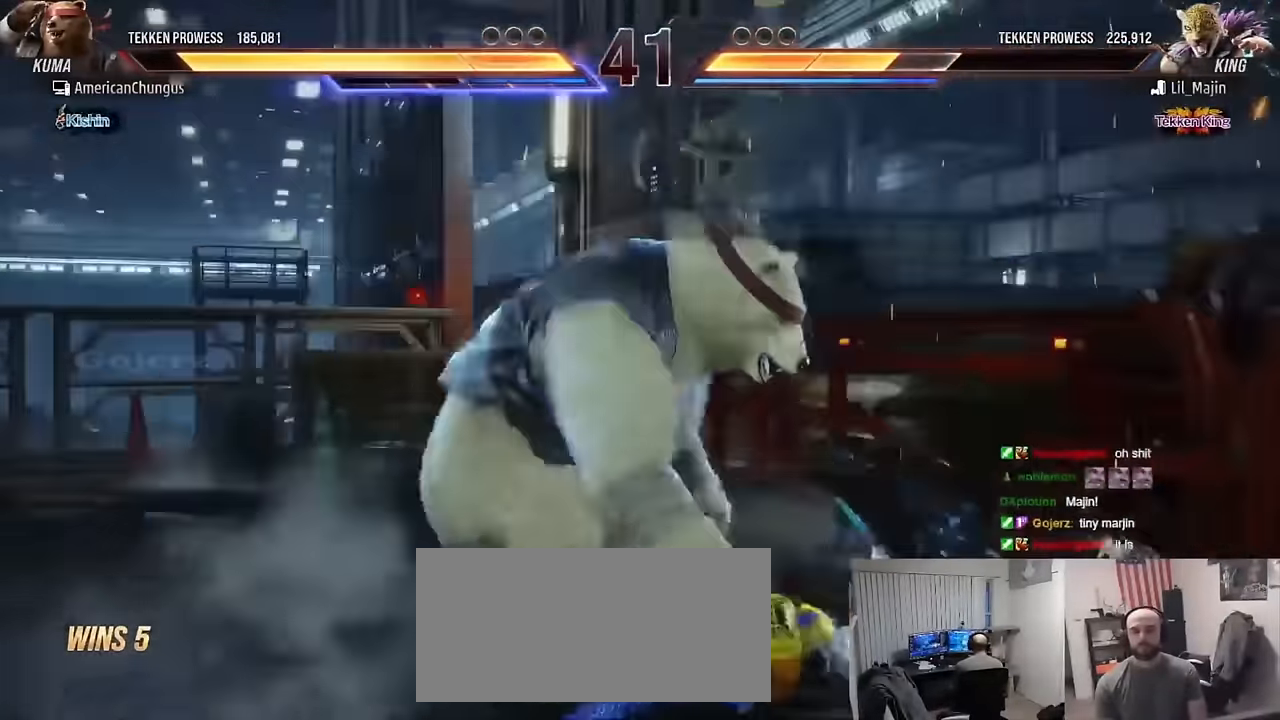
{"buttons": [], "left_stick": "center", "events": [[117, "left_stick", "down-right"], [201, "R1", "down"], [334, "R1", "up"], [467, "left_stick", "center"]]}
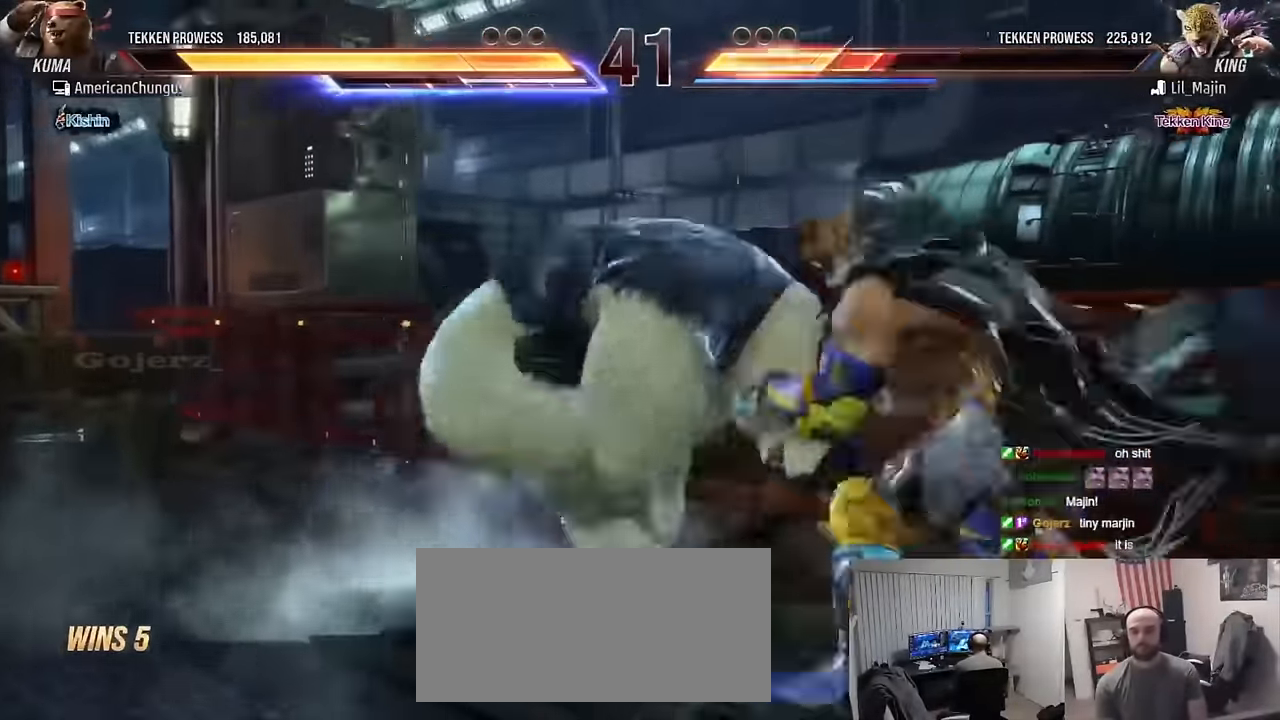
{"buttons": [], "left_stick": "left", "events": [[383, "left_stick", "left"]]}
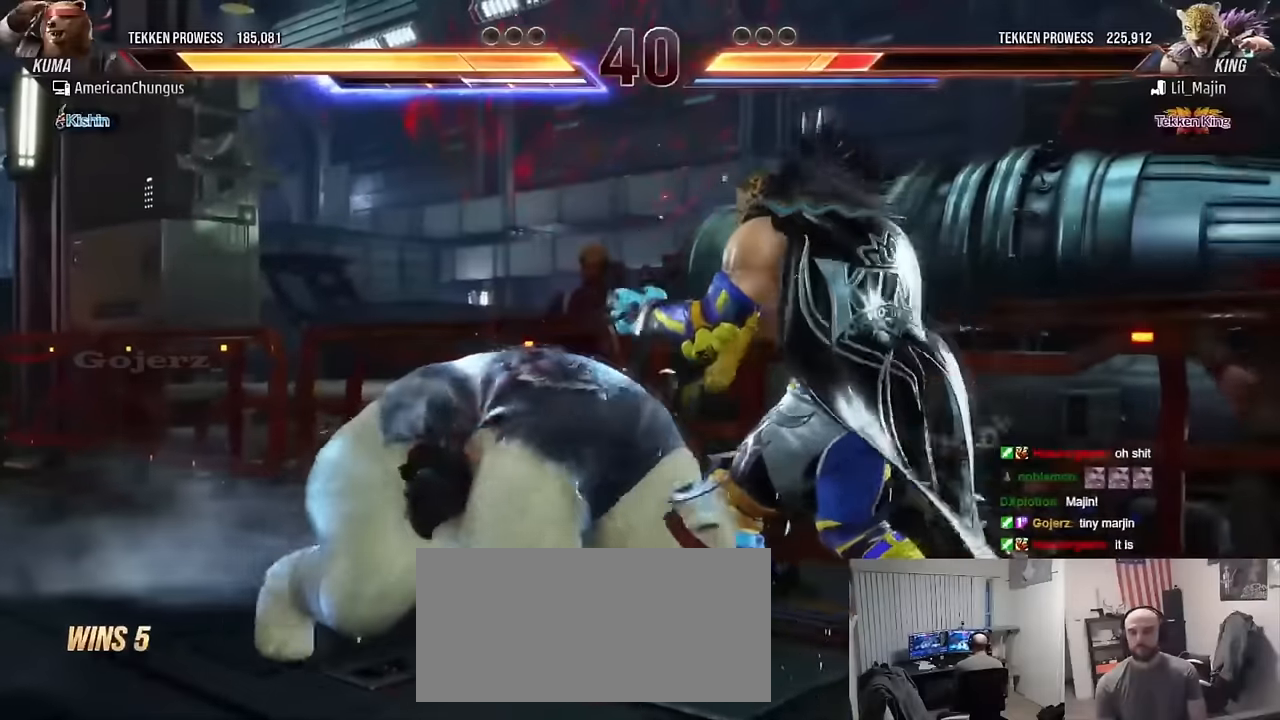
{"buttons": [], "left_stick": "right", "events": [[133, "left_stick", "center"], [233, "left_stick", "down-right"], [250, "R1", "down"], [350, "left_stick", "right"], [384, "R1", "up"]]}
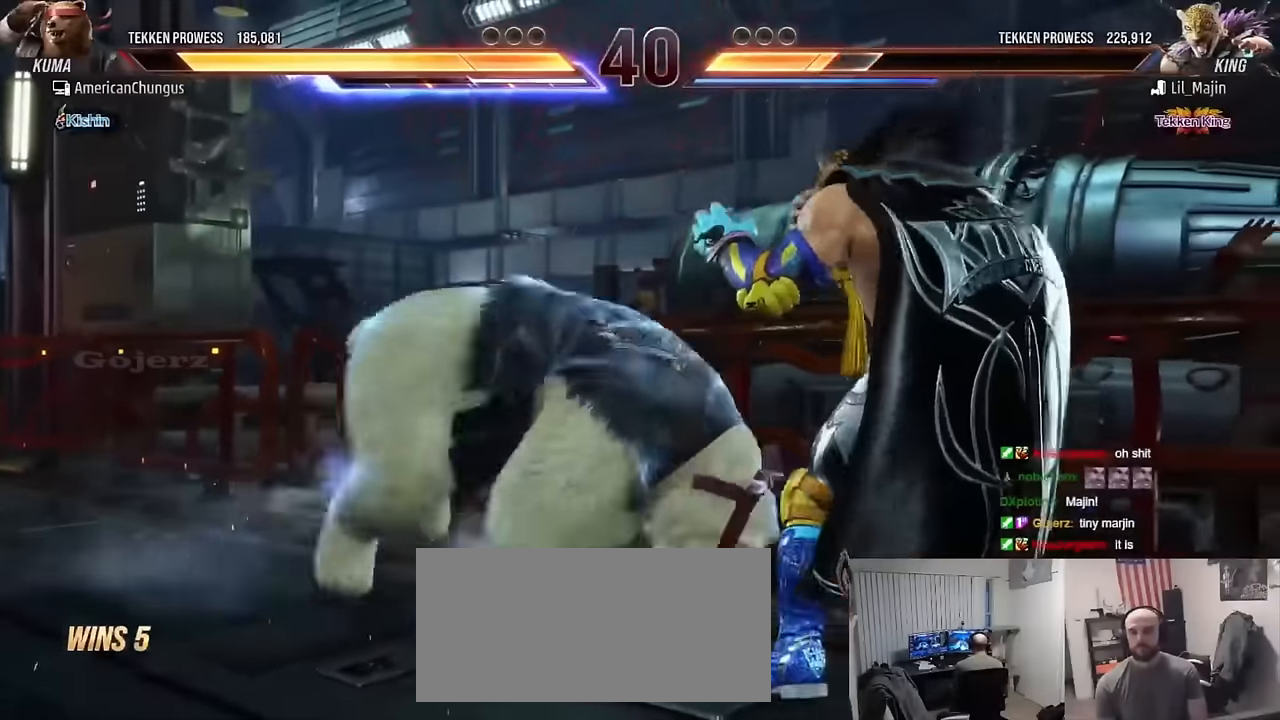
{"buttons": [], "left_stick": "right", "events": []}
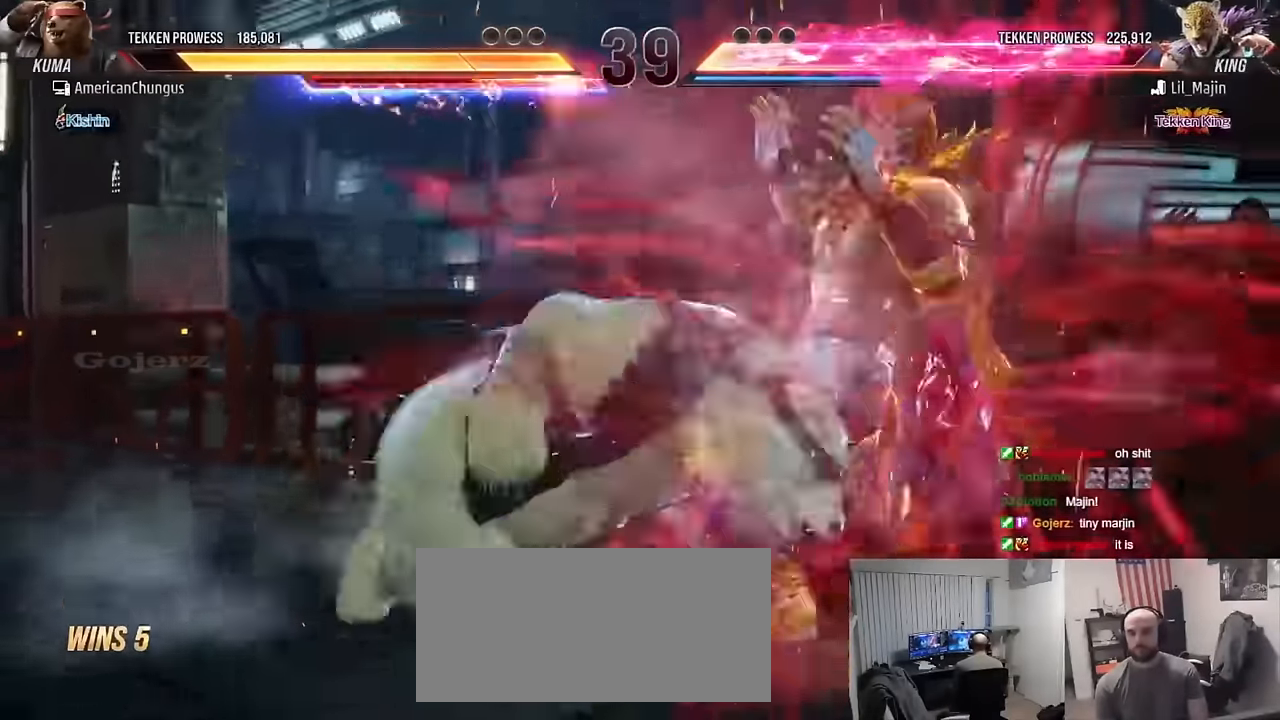
{"buttons": ["SQUARE"], "left_stick": "center", "events": [[100, "left_stick", "center"], [217, "left_stick", "left"], [350, "TRIANGLE", "down"], [467, "TRIANGLE", "up"], [484, "SQUARE", "down"], [484, "left_stick", "center"]]}
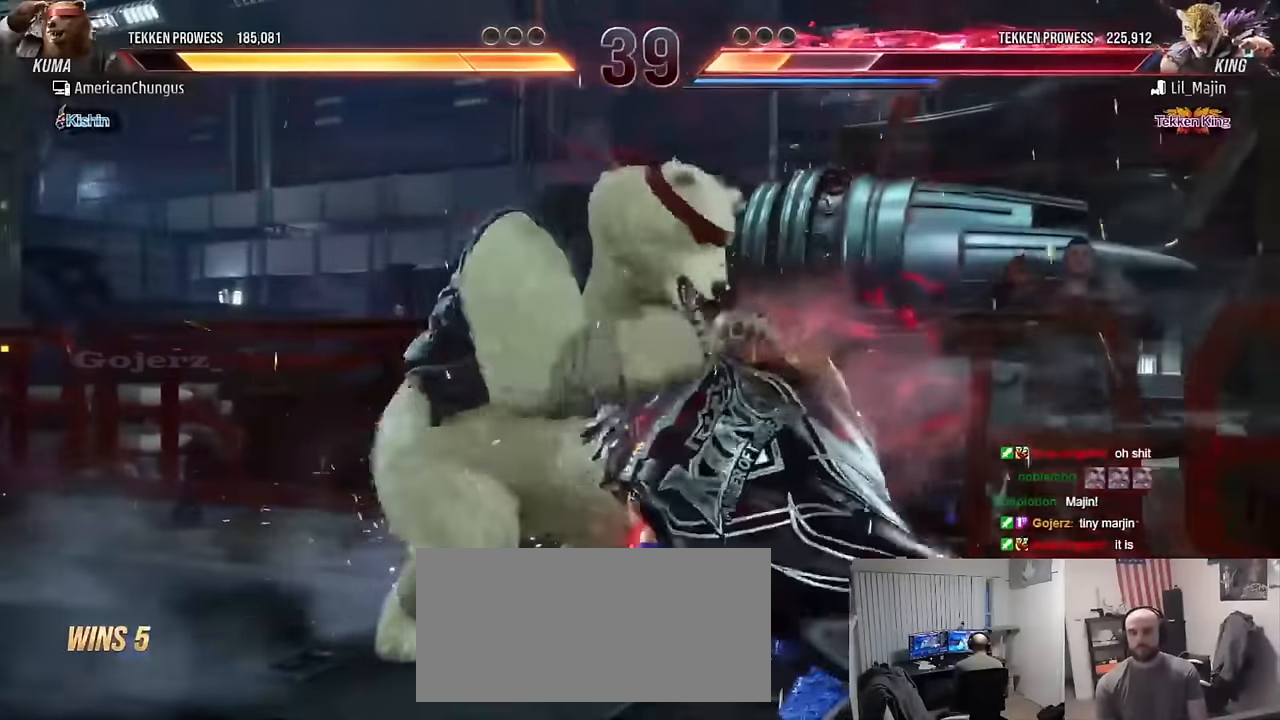
{"buttons": [], "left_stick": "right", "events": [[50, "left_stick", "right"], [100, "SQUARE", "up"], [417, "CROSS", "down"], [467, "CROSS", "up"]]}
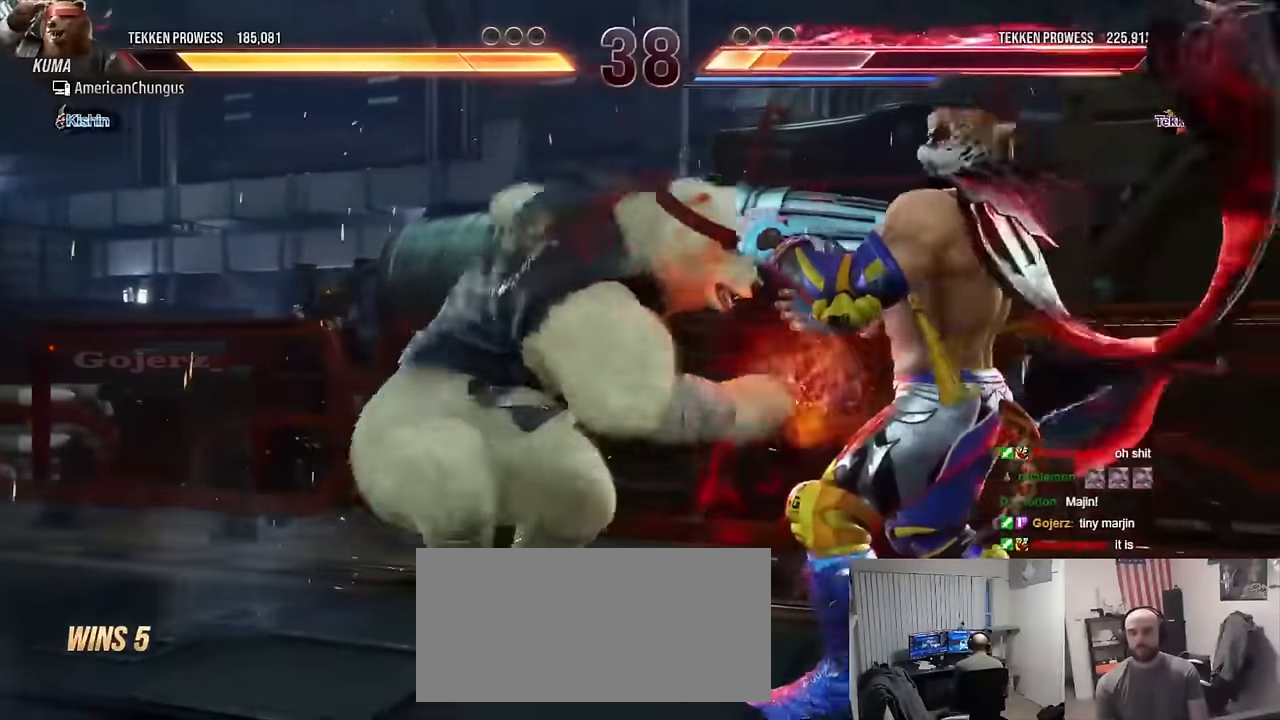
{"buttons": [], "left_stick": "center", "events": [[84, "CROSS", "down"], [134, "CROSS", "up"], [234, "CROSS", "down"], [284, "CROSS", "up"], [384, "CROSS", "down"], [401, "left_stick", "center"], [434, "CROSS", "up"]]}
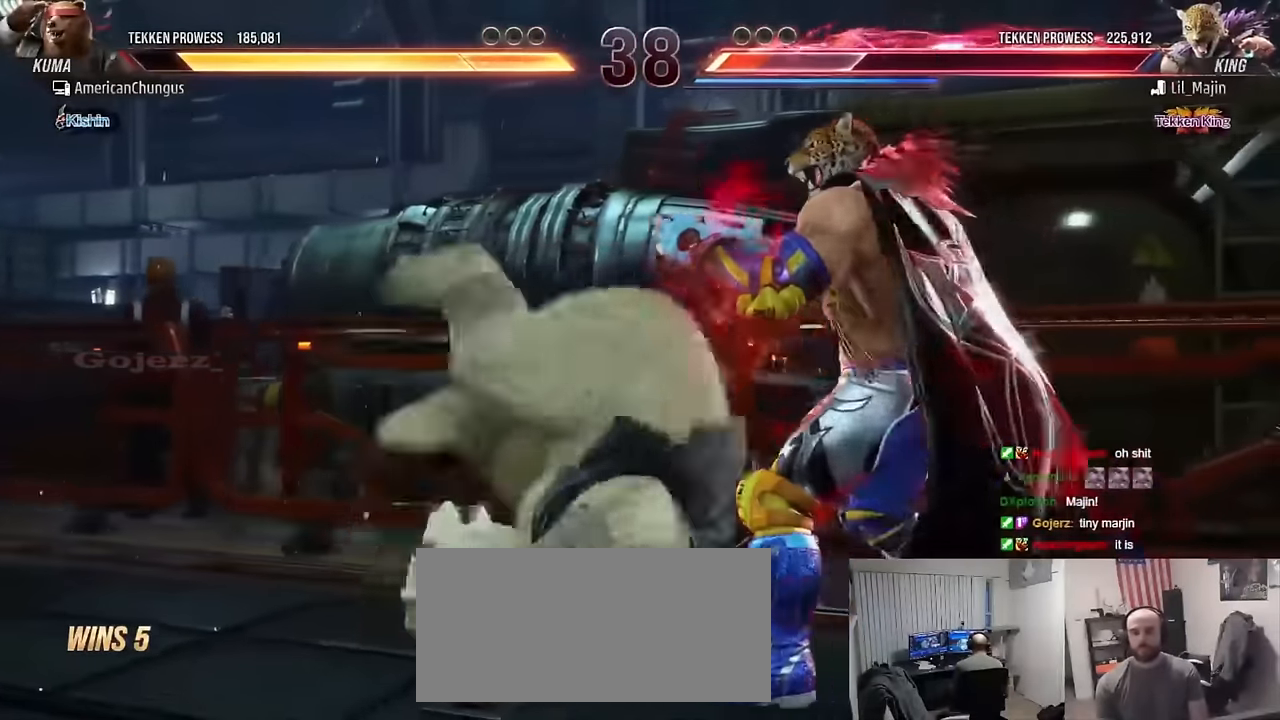
{"buttons": [], "left_stick": "center", "events": [[33, "CROSS", "down"], [116, "CROSS", "up"]]}
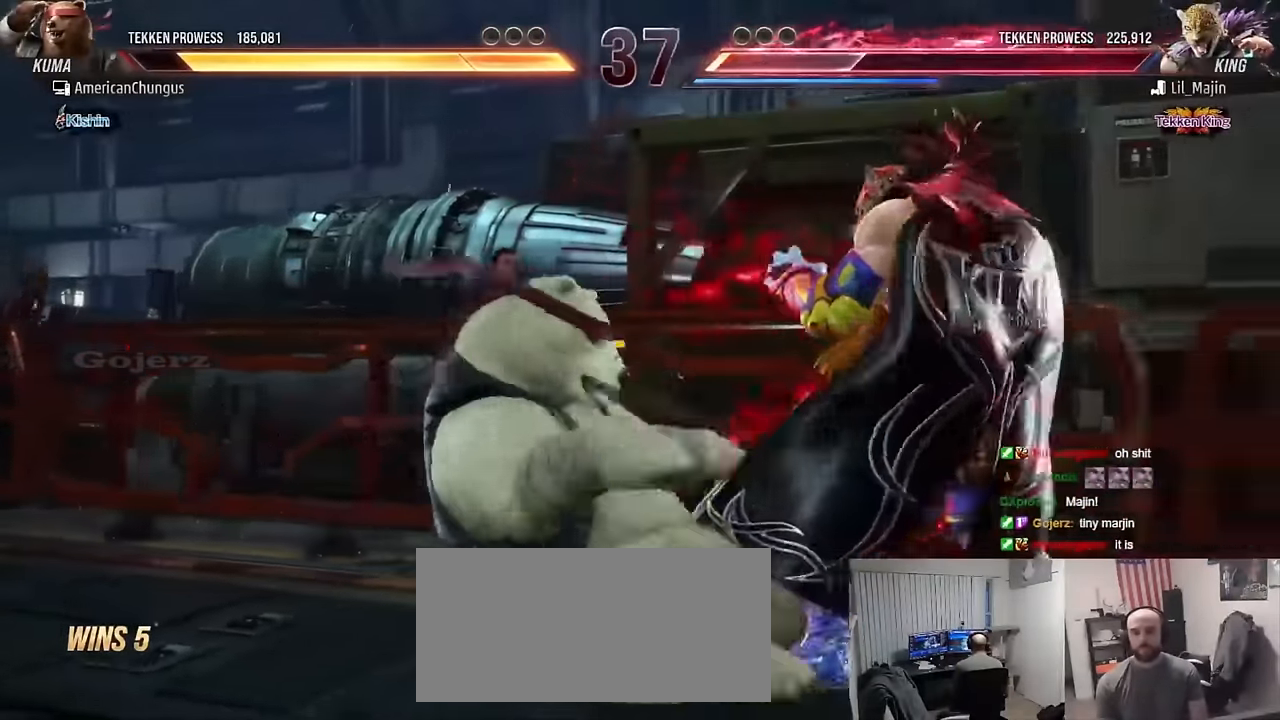
{"buttons": [], "left_stick": "center", "events": []}
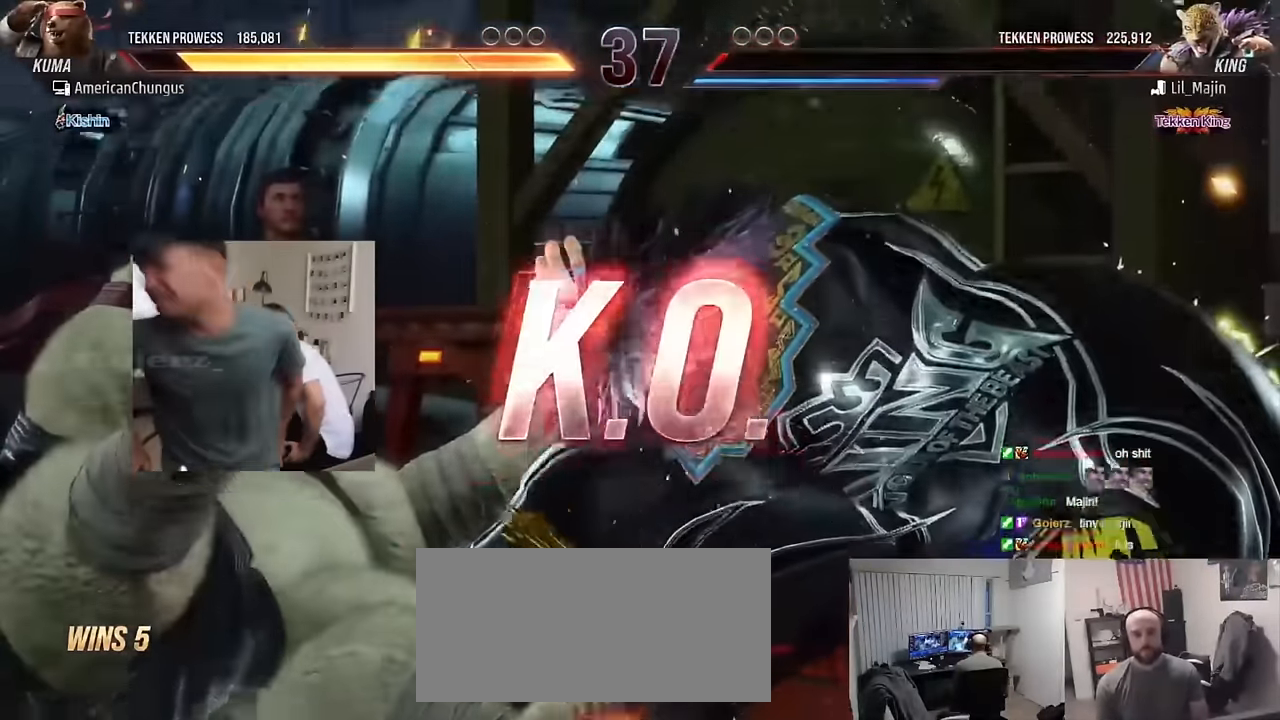
{"buttons": [], "left_stick": "center", "events": []}
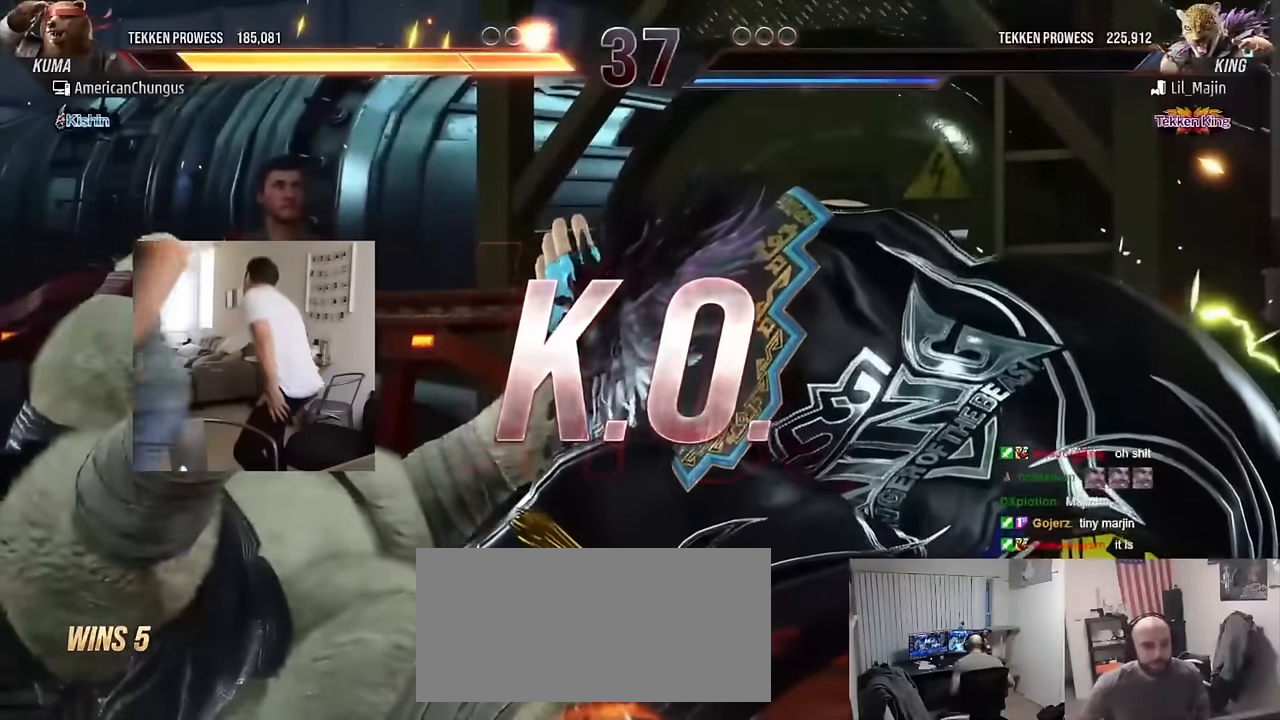
{"buttons": [], "left_stick": "center", "events": []}
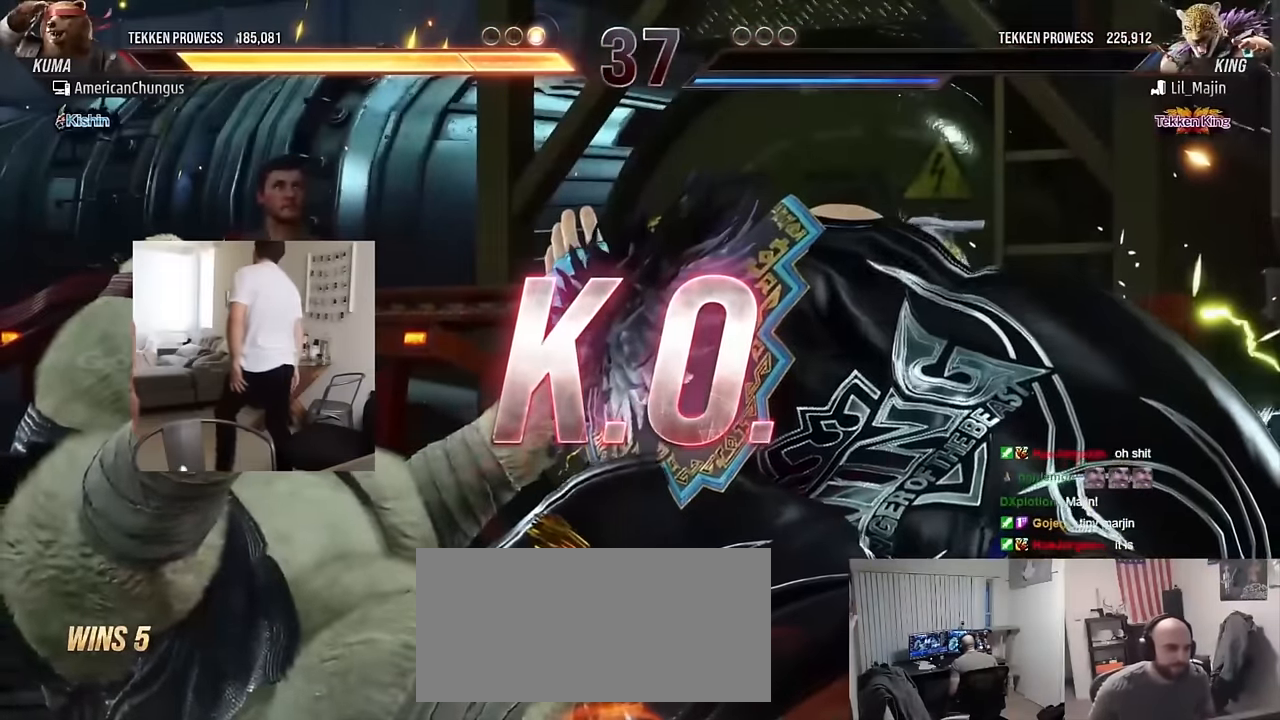
{"buttons": [], "left_stick": "center", "events": []}
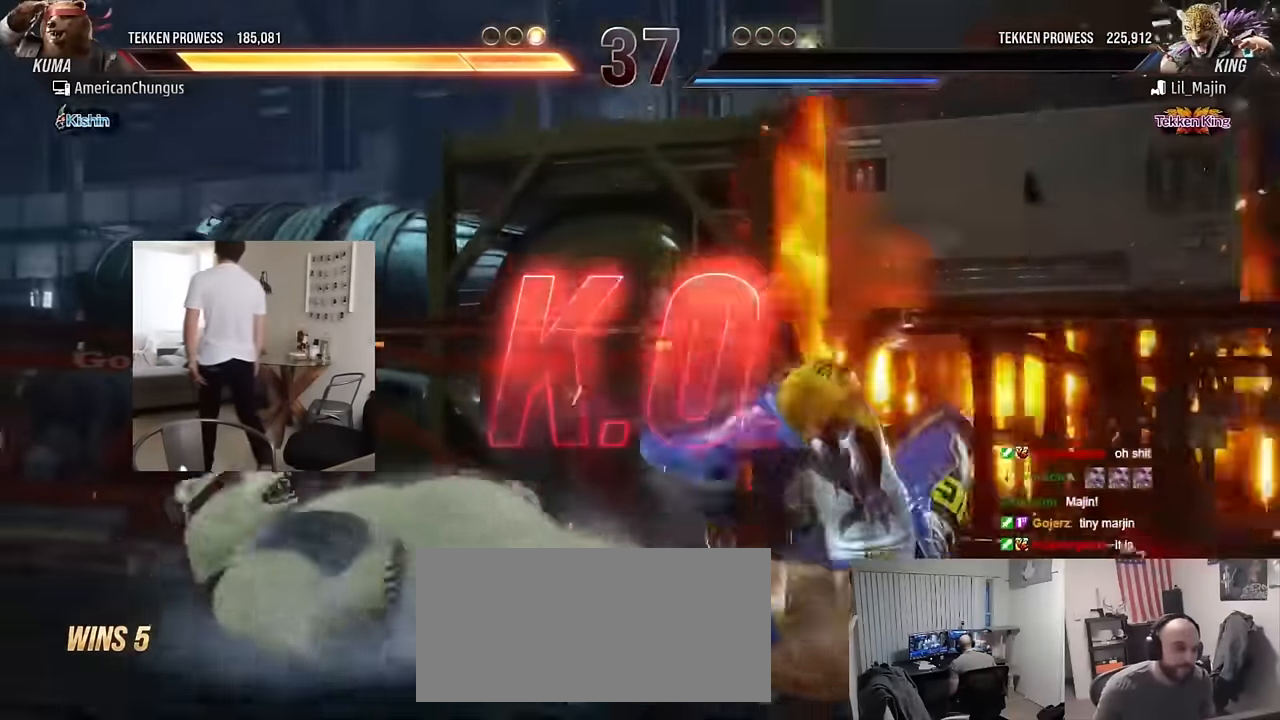
{"buttons": [], "left_stick": "center", "events": []}
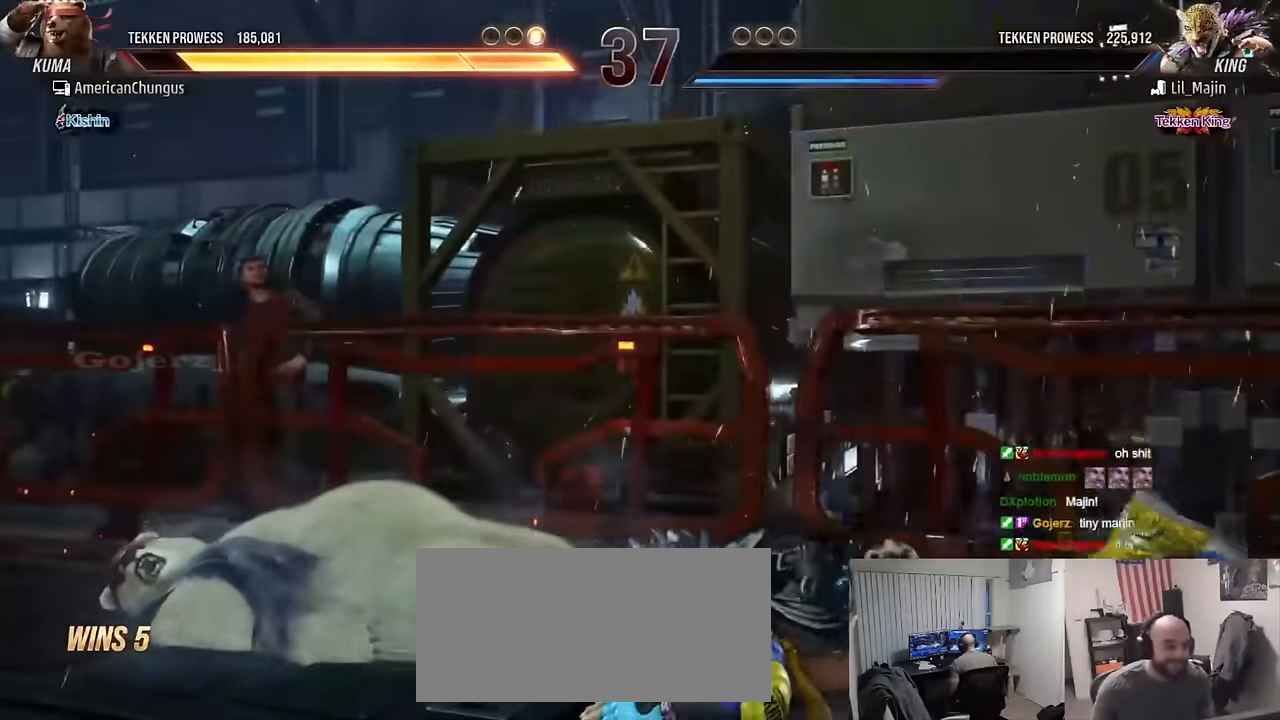
{"buttons": [], "left_stick": "center", "events": []}
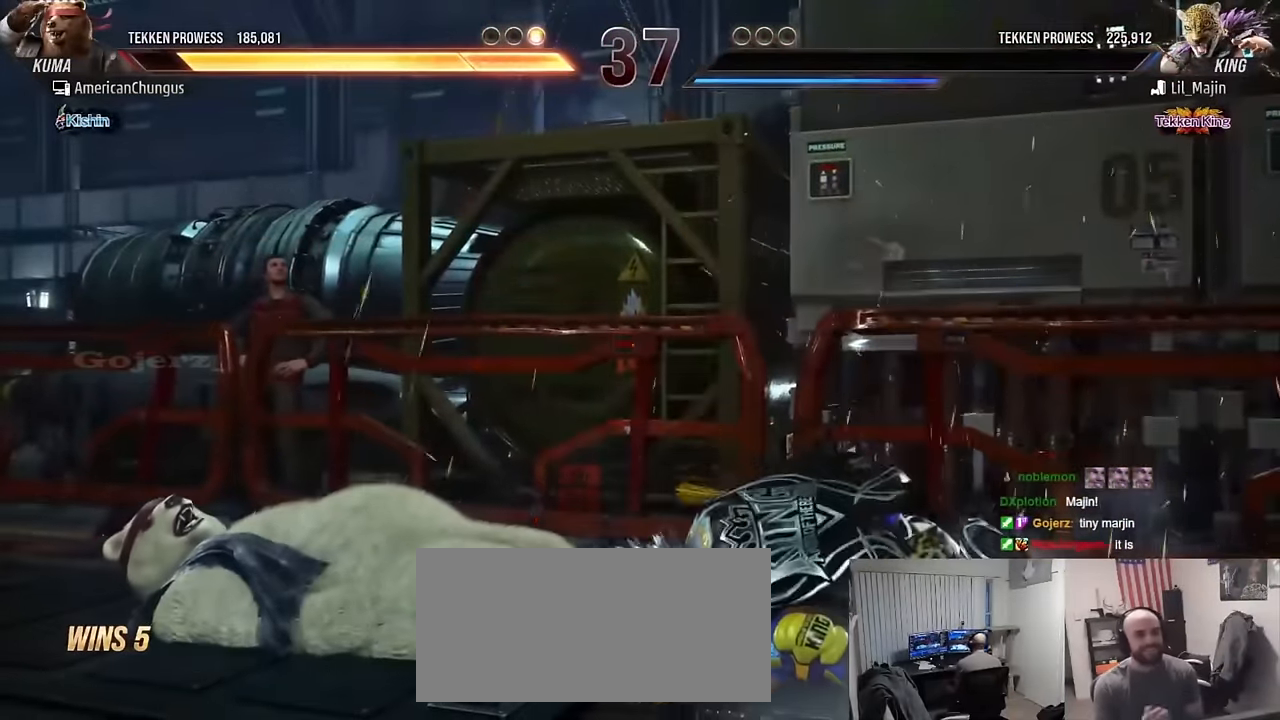
{"buttons": [], "left_stick": "center", "events": []}
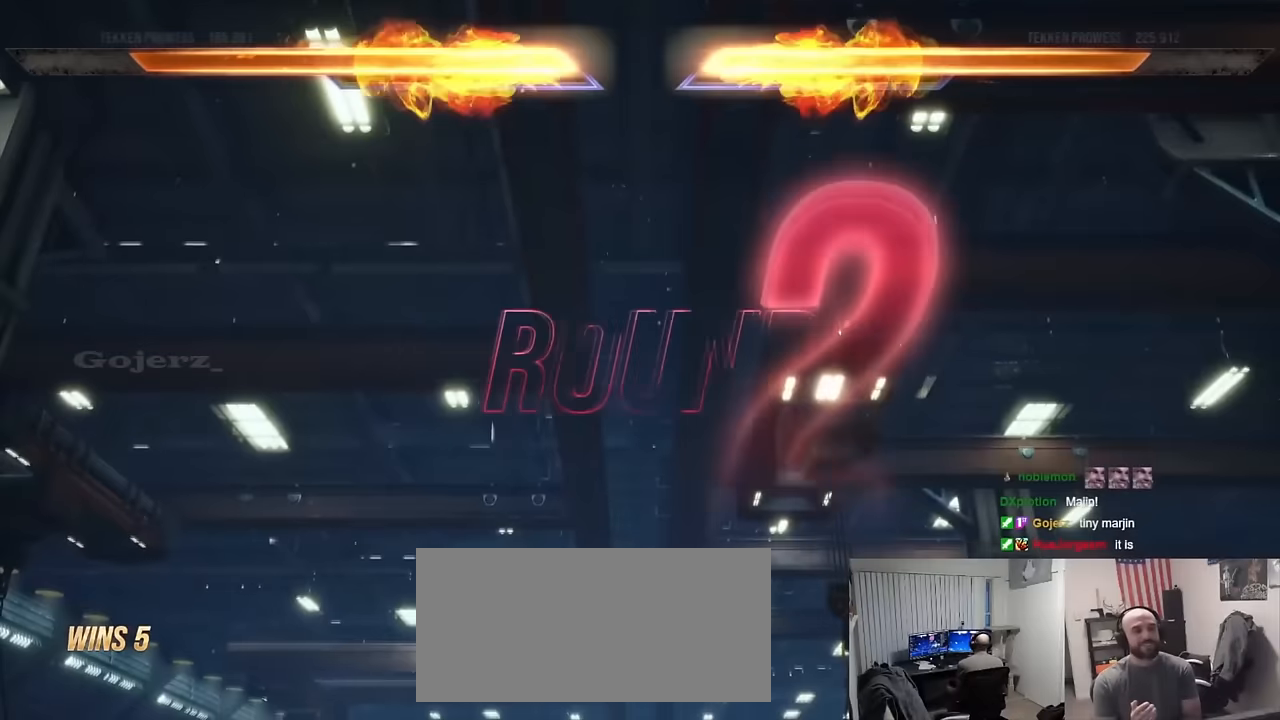
{"buttons": [], "left_stick": "center", "events": []}
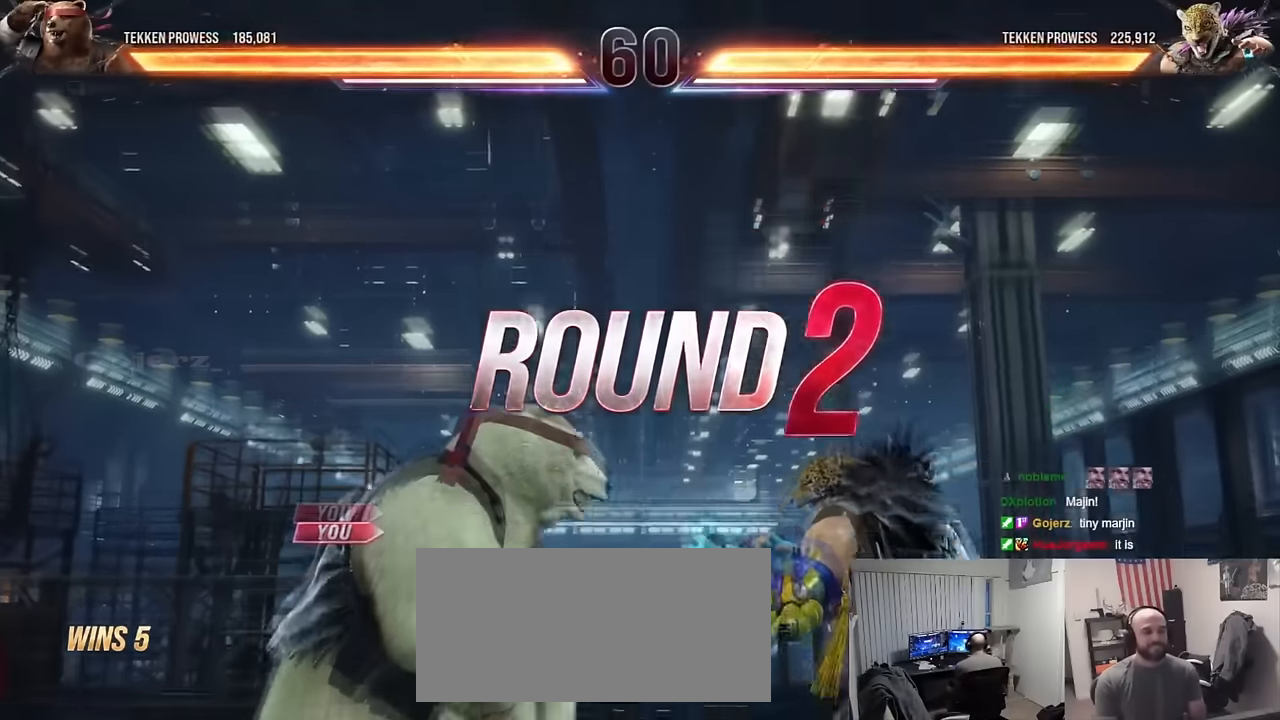
{"buttons": [], "left_stick": "center", "events": []}
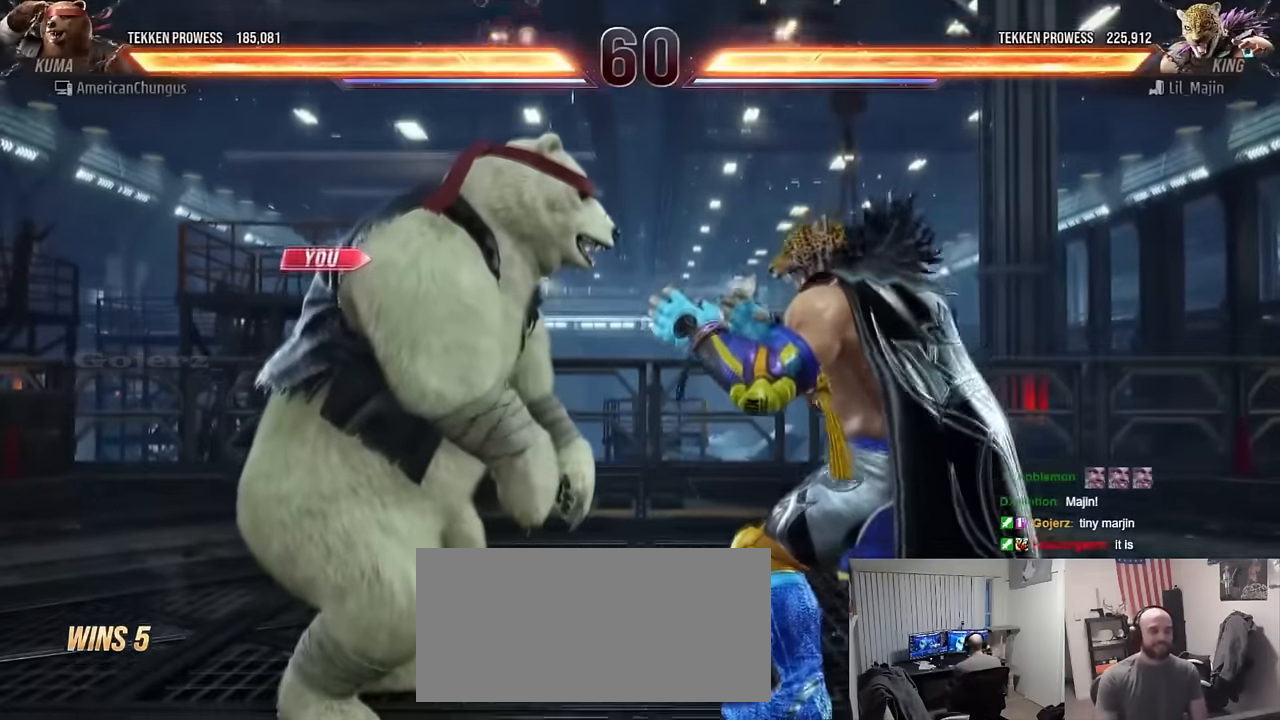
{"buttons": [], "left_stick": "center", "events": [[34, "TRIANGLE", "down"], [100, "TRIANGLE", "up"], [151, "SQUARE", "down"], [201, "SQUARE", "up"], [334, "TRIANGLE", "down"], [367, "TRIANGLE", "up"]]}
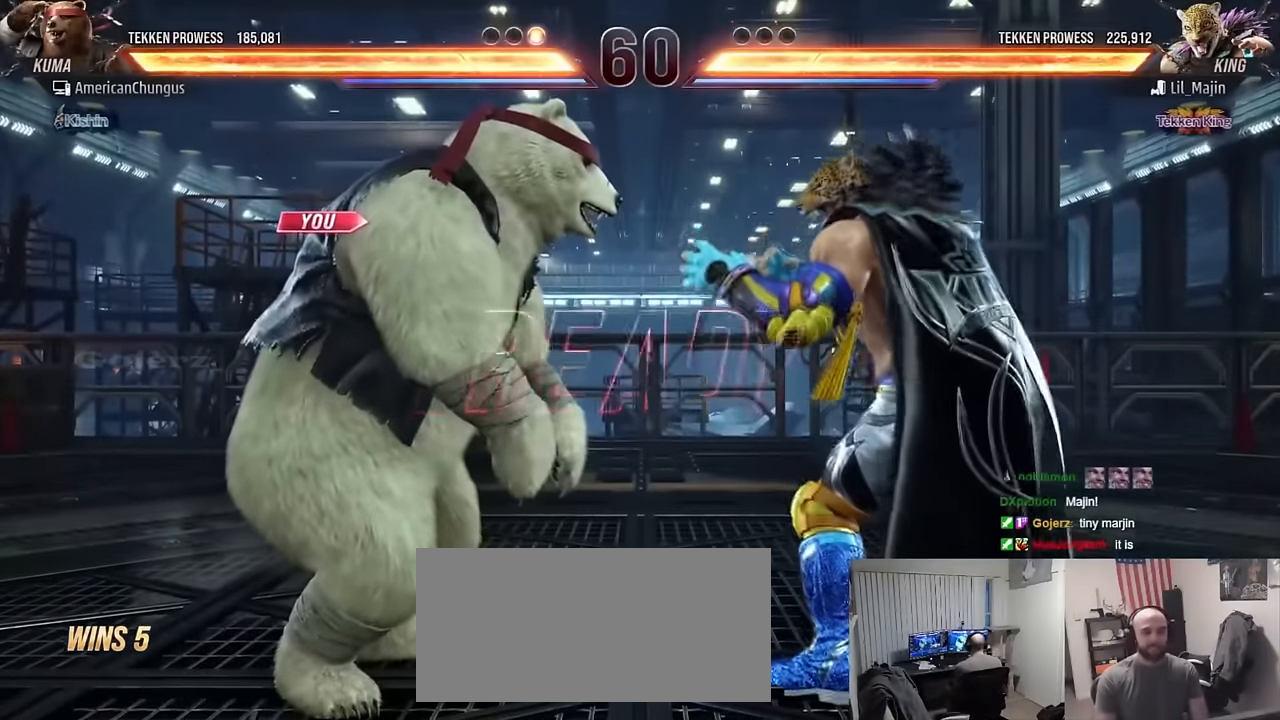
{"buttons": [], "left_stick": "center"}
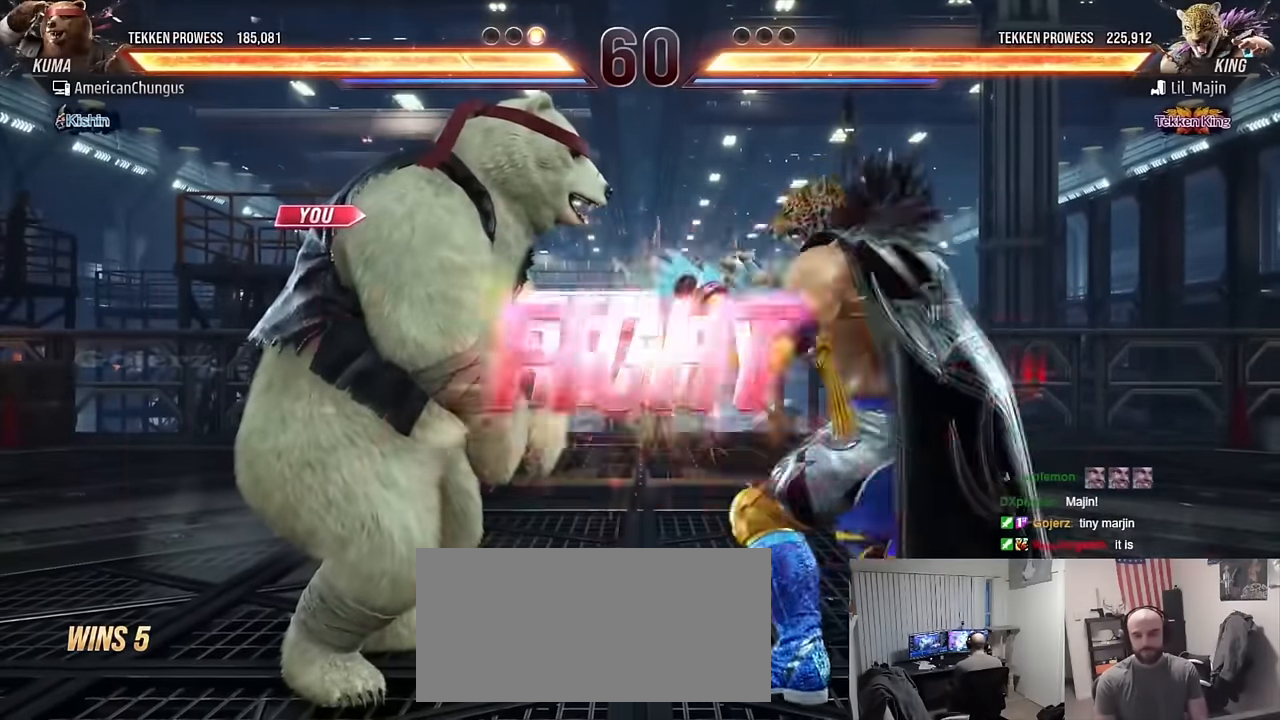
{"buttons": [], "left_stick": "left", "events": [[434, "left_stick", "left"]]}
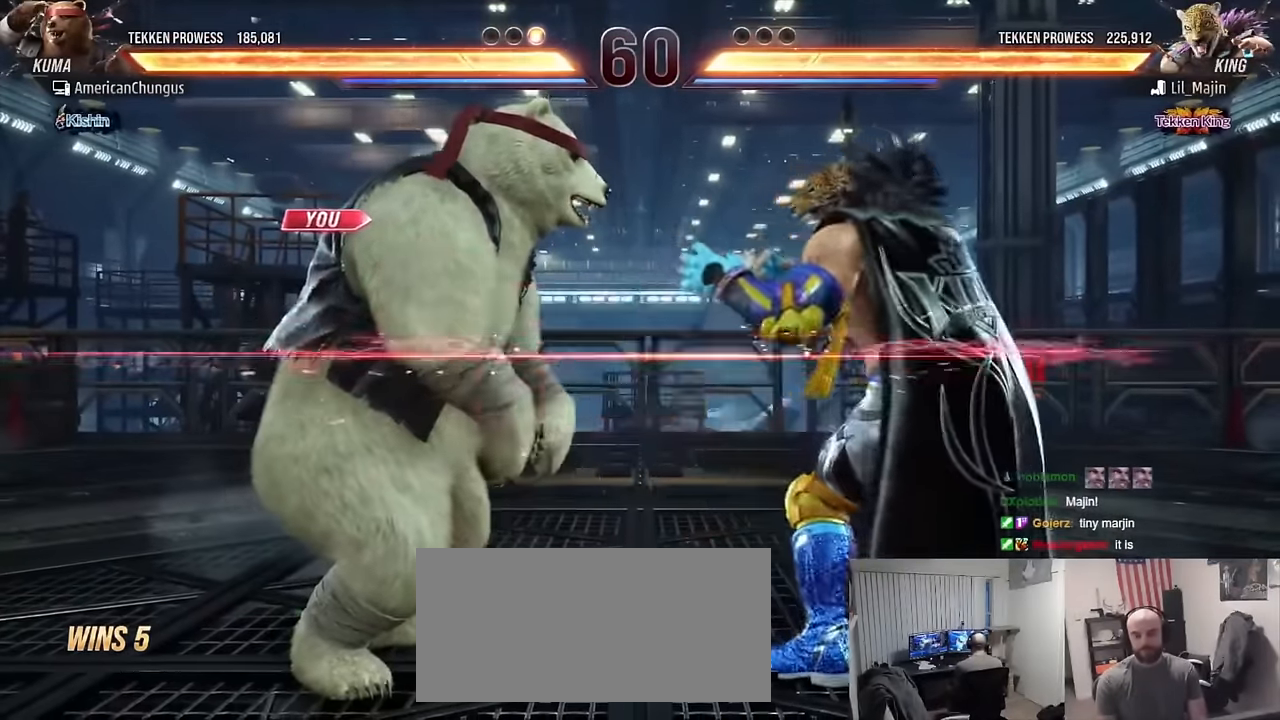
{"buttons": [], "left_stick": "left", "events": [[50, "left_stick", "center"], [100, "left_stick", "left"]]}
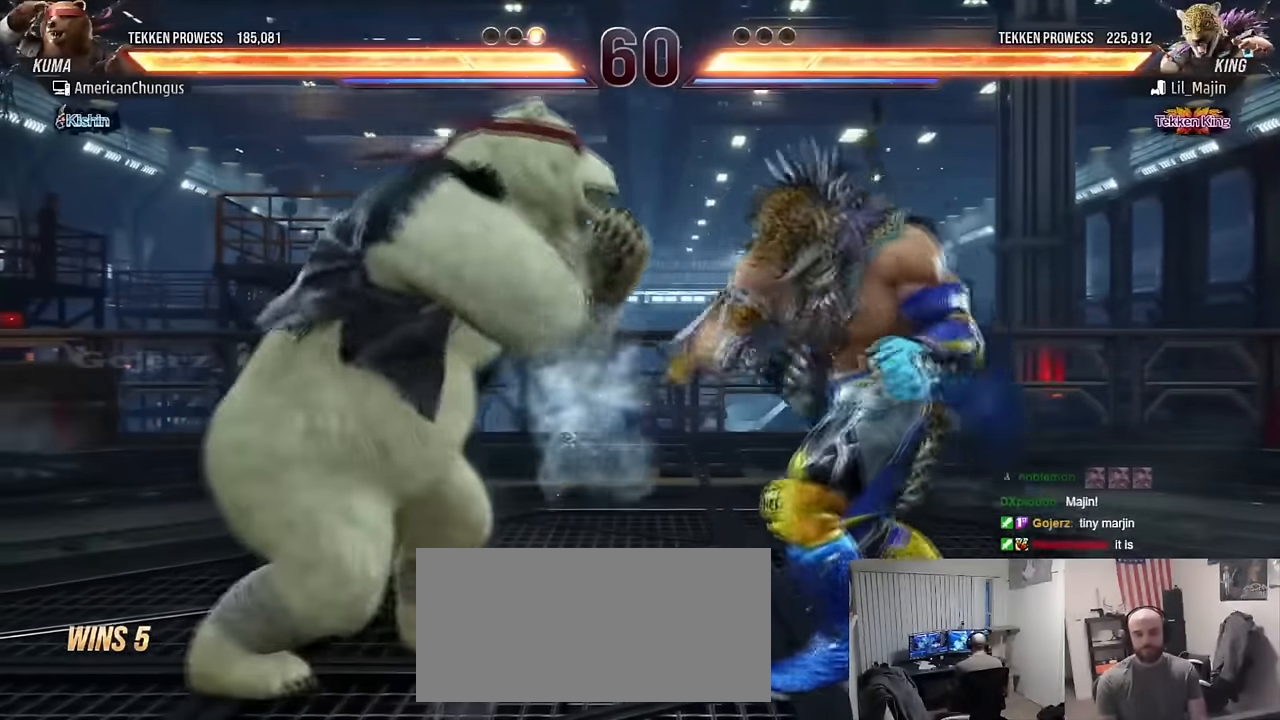
{"buttons": [], "left_stick": "center", "events": [[134, "left_stick", "center"], [151, "TRIANGLE", "down"], [217, "SQUARE", "down"], [251, "TRIANGLE", "up"], [301, "SQUARE", "up"], [367, "CROSS", "down"], [467, "CROSS", "up"]]}